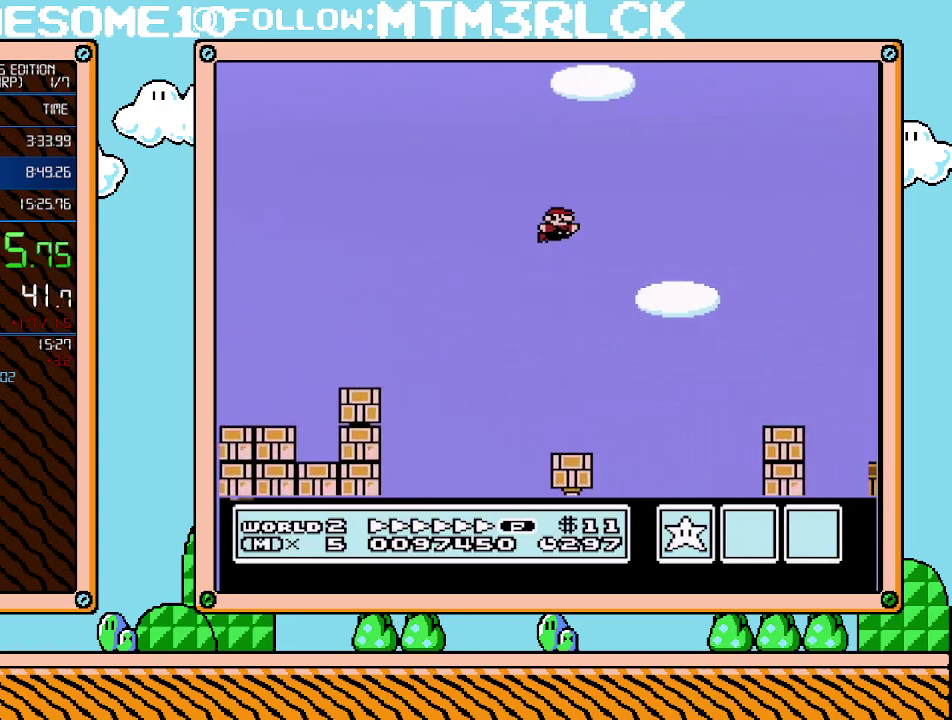
Gameplay with a controller (Nintendo layout); each line is a JSON object with the inputs held at the frame after it. "events" lists button and stick changes between this image and that frame as [ms after this image, input, new state], when the widget could be followed in between. Not read: L3 R3.
{"buttons": ["A", "B", "DPAD_RIGHT"], "events": [[67, "A", "down"]]}
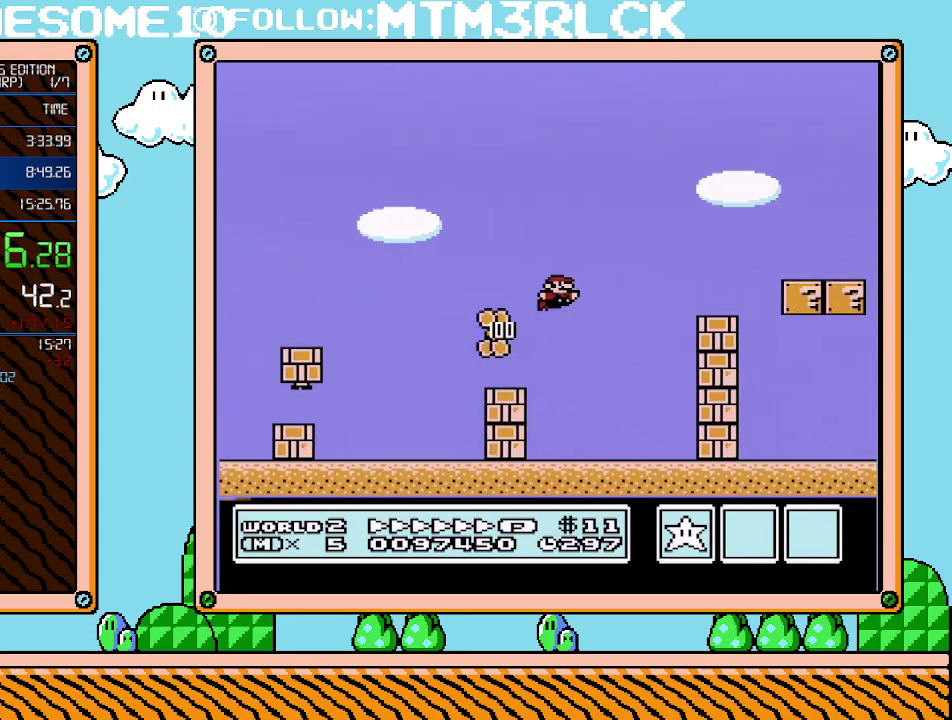
{"buttons": ["A", "B", "DPAD_RIGHT"], "events": []}
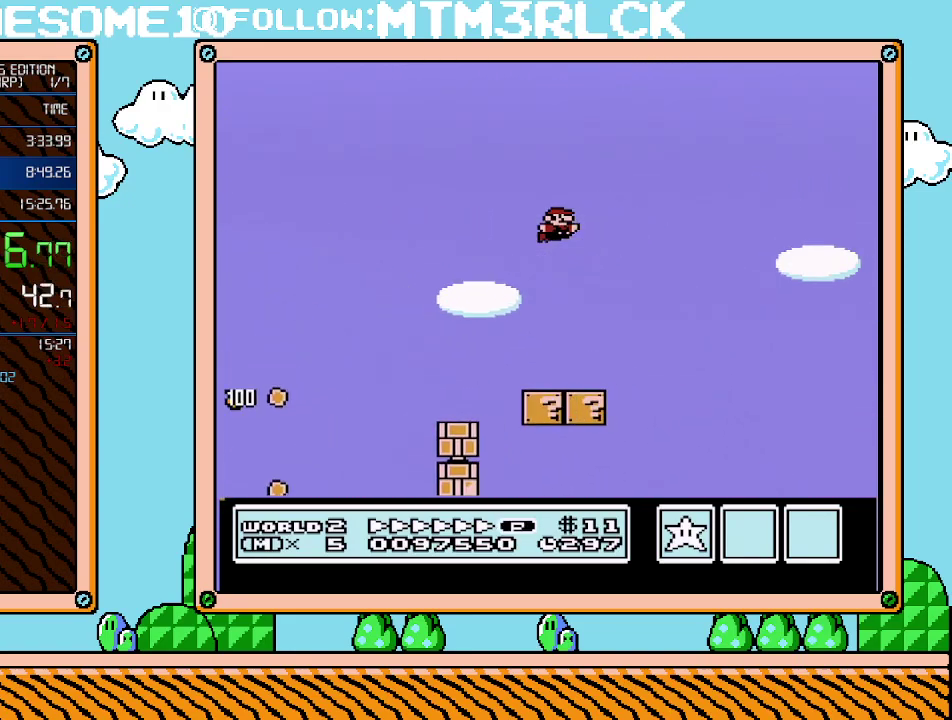
{"buttons": ["B", "DPAD_RIGHT"], "events": [[33, "A", "up"]]}
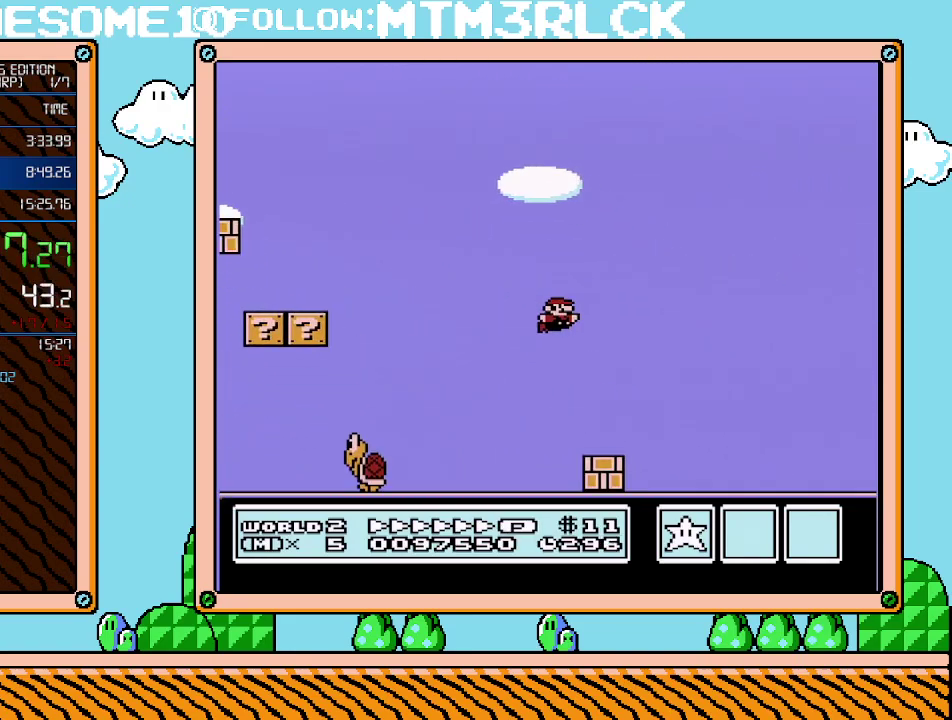
{"buttons": ["B", "DPAD_RIGHT"], "events": []}
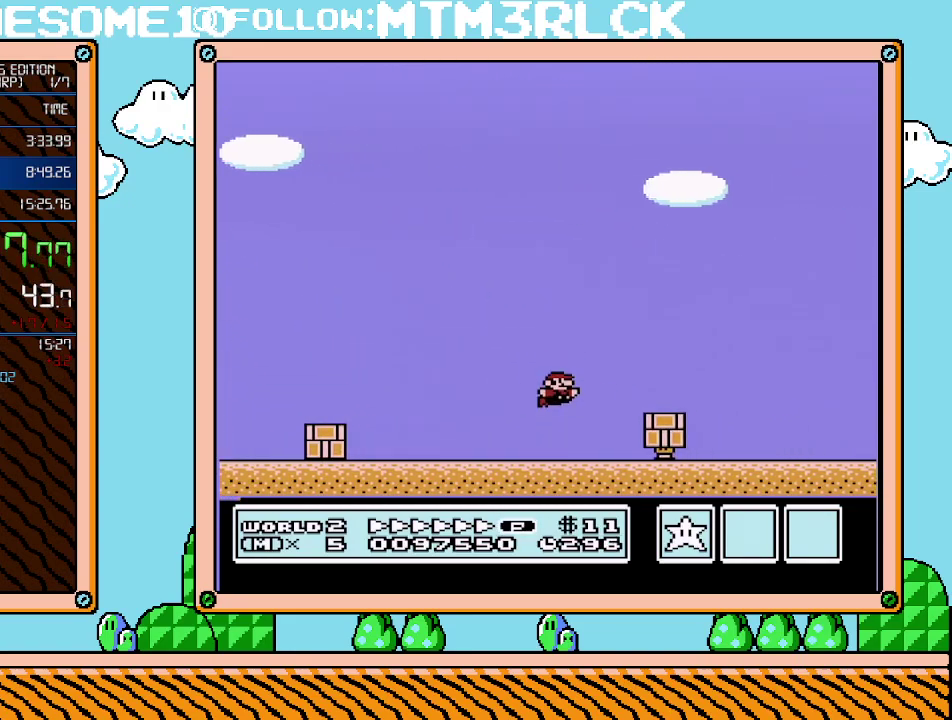
{"buttons": ["B", "DPAD_RIGHT"], "events": []}
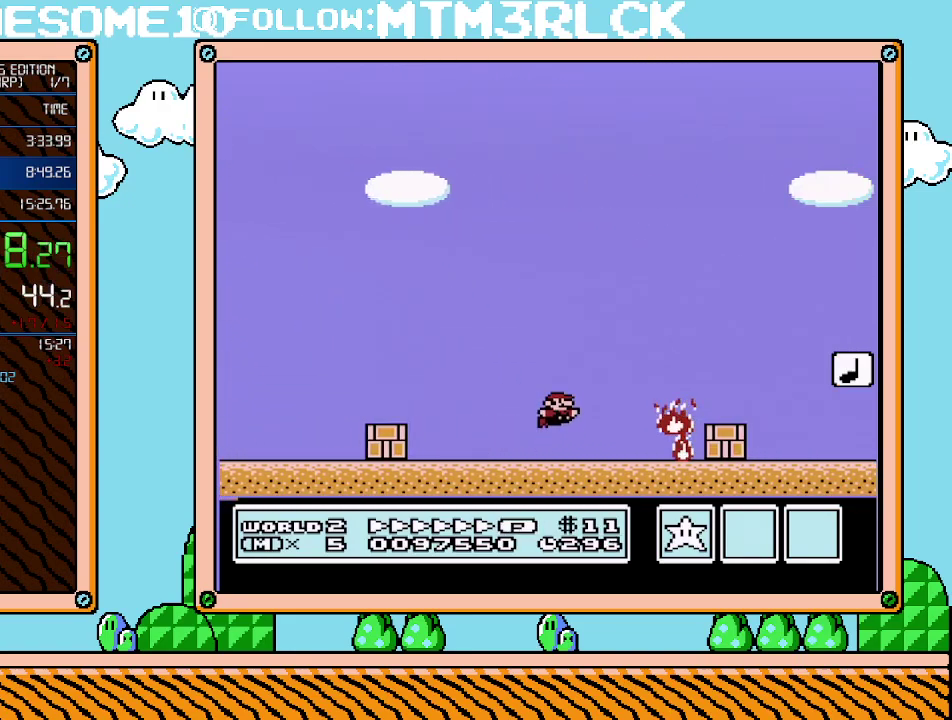
{"buttons": ["B", "DPAD_UP", "DPAD_RIGHT"], "events": [[17, "A", "down"], [67, "DPAD_UP", "down"], [250, "DPAD_UP", "up"], [483, "A", "up"], [500, "DPAD_UP", "down"]]}
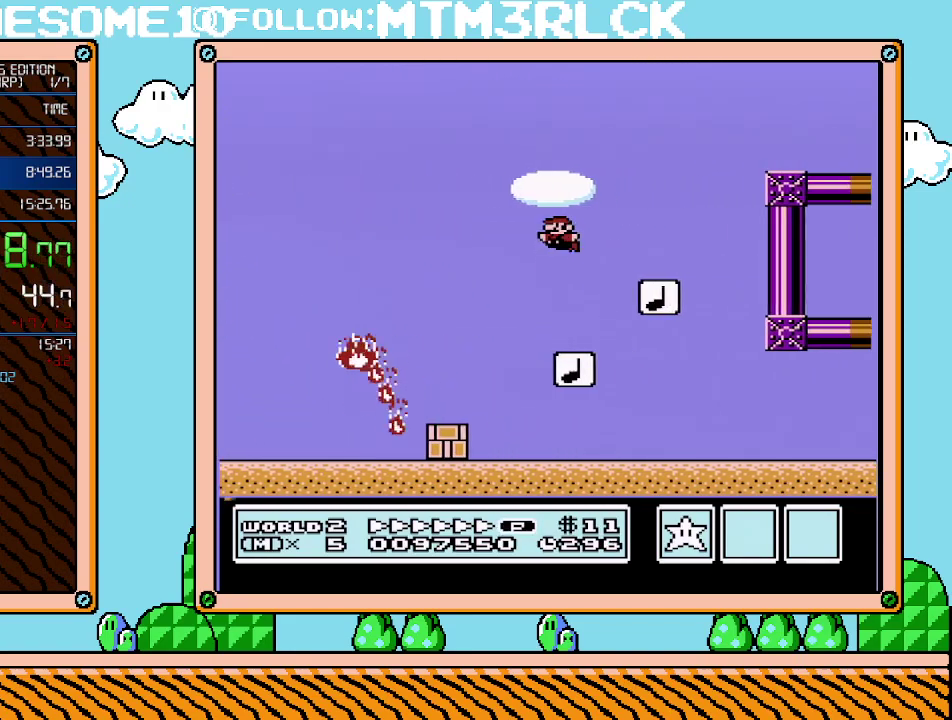
{"buttons": ["A", "B", "DPAD_RIGHT"], "events": [[33, "DPAD_LEFT", "down"], [33, "DPAD_RIGHT", "up"], [33, "DPAD_UP", "up"], [200, "DPAD_LEFT", "up"], [317, "A", "down"], [350, "DPAD_RIGHT", "down"], [350, "DPAD_UP", "down"], [500, "DPAD_UP", "up"]]}
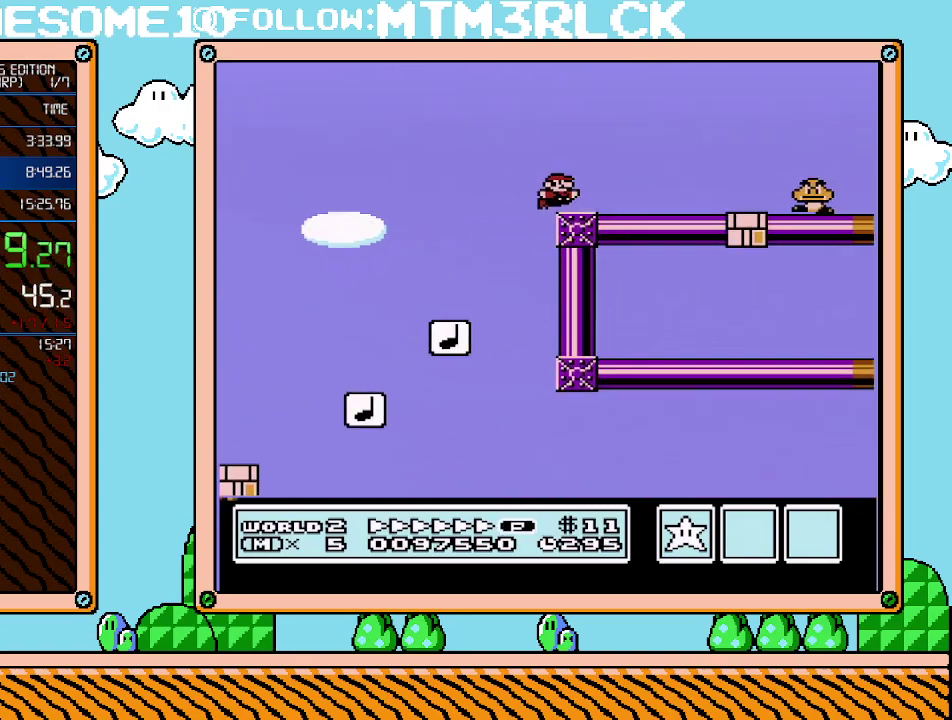
{"buttons": ["A", "B", "DPAD_RIGHT"], "events": []}
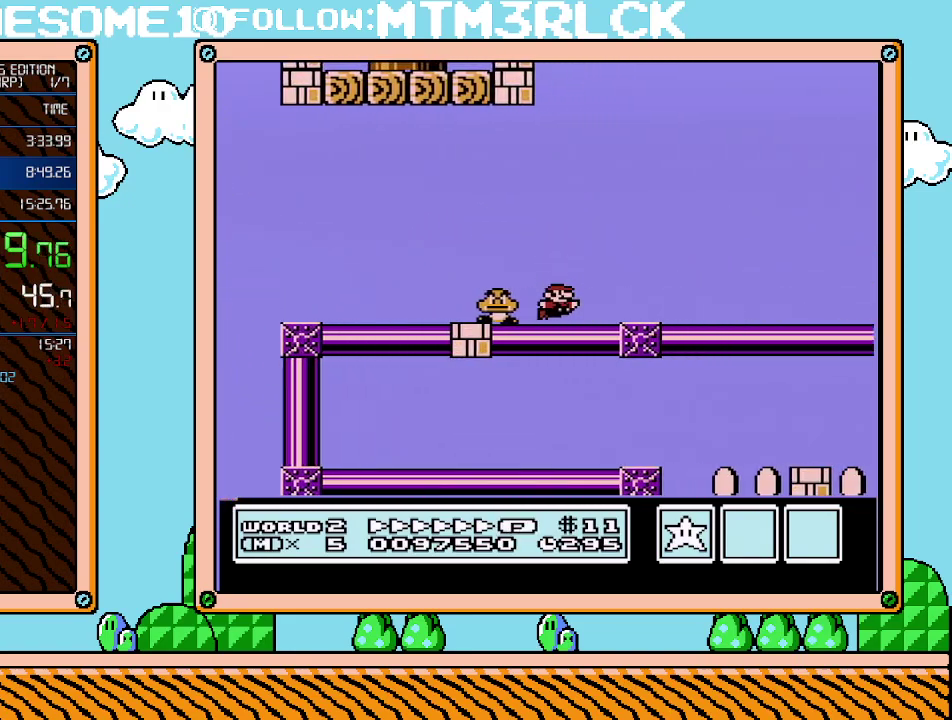
{"buttons": ["B", "DPAD_RIGHT"], "events": [[100, "A", "up"]]}
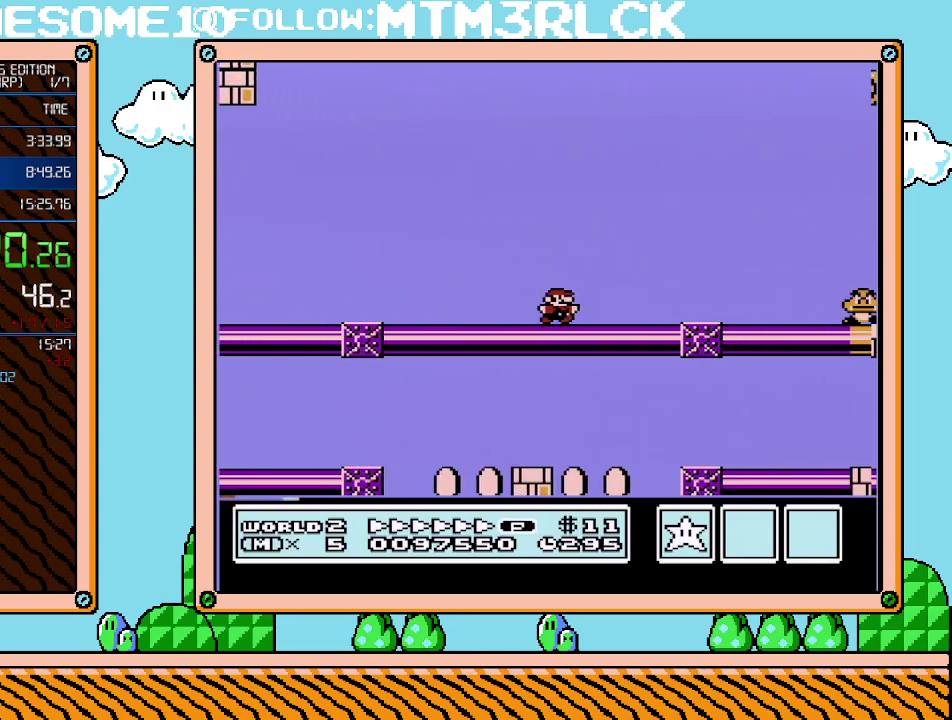
{"buttons": ["A", "B", "DPAD_RIGHT"], "events": [[450, "A", "down"]]}
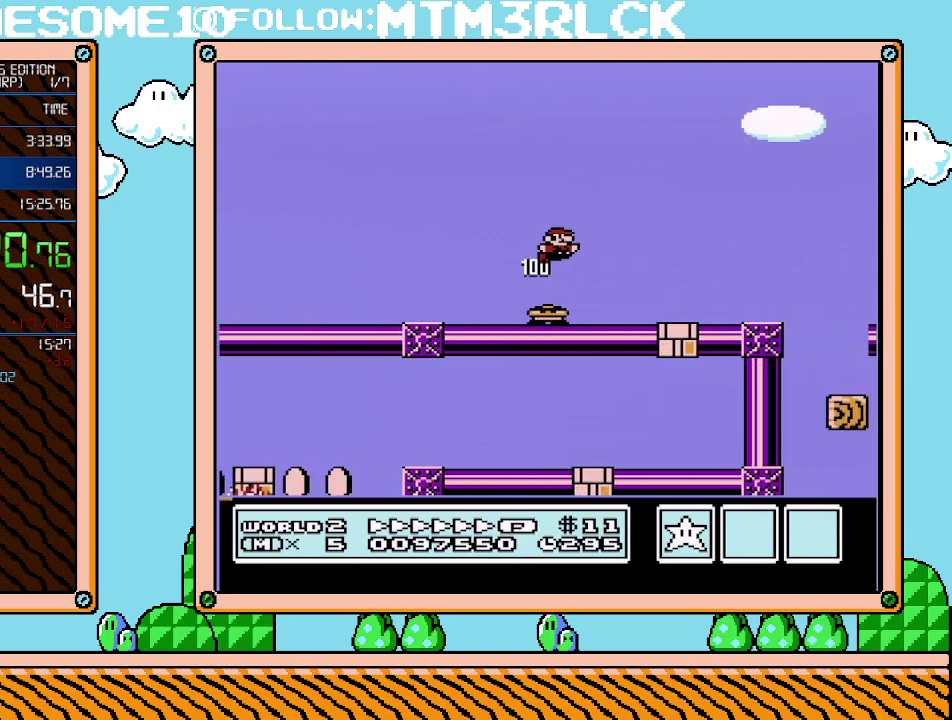
{"buttons": ["A", "B", "DPAD_RIGHT"], "events": []}
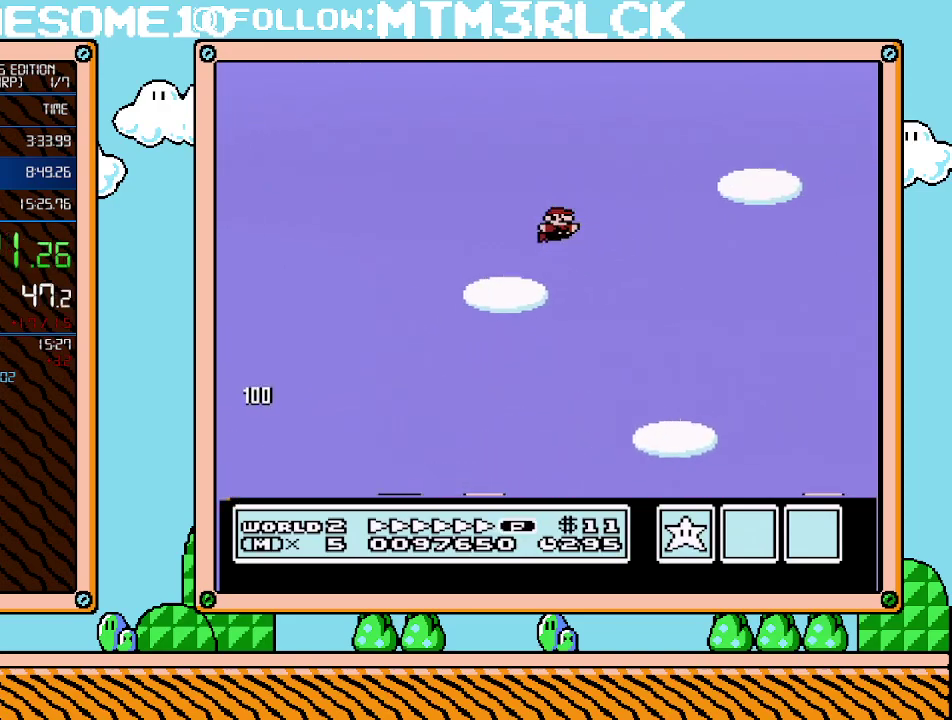
{"buttons": ["B", "DPAD_RIGHT"], "events": [[350, "A", "up"]]}
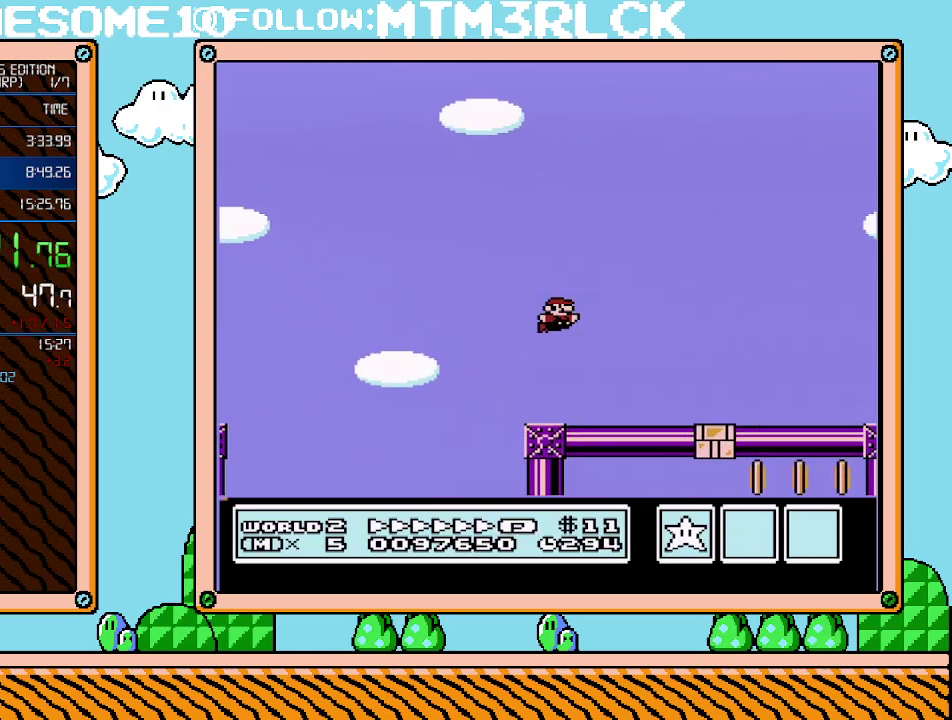
{"buttons": ["B", "DPAD_RIGHT"], "events": [[350, "A", "down"], [417, "A", "up"]]}
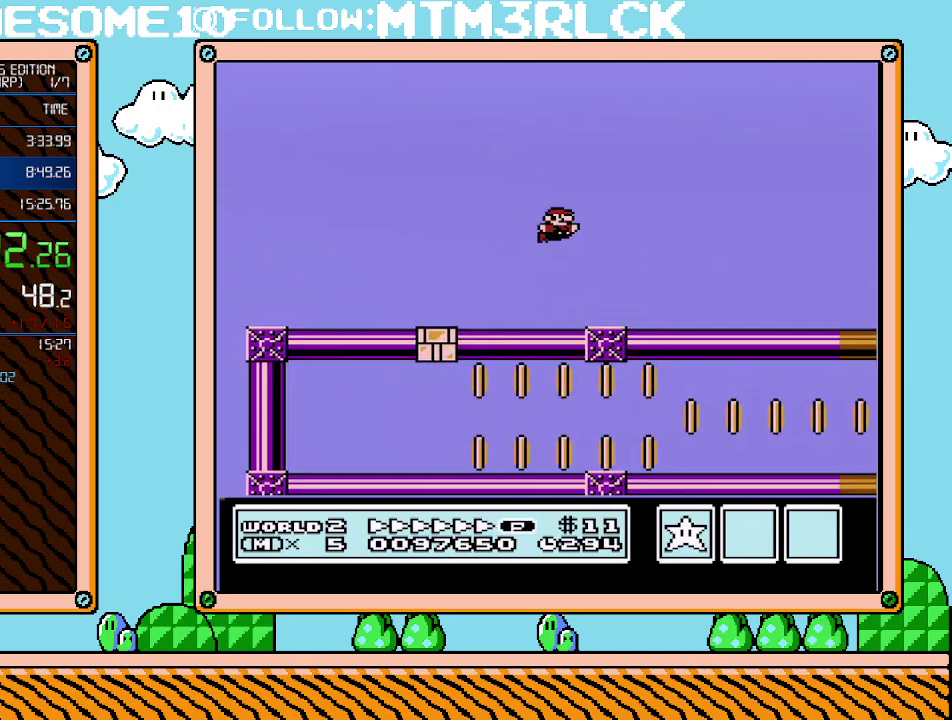
{"buttons": ["B", "DPAD_RIGHT"], "events": []}
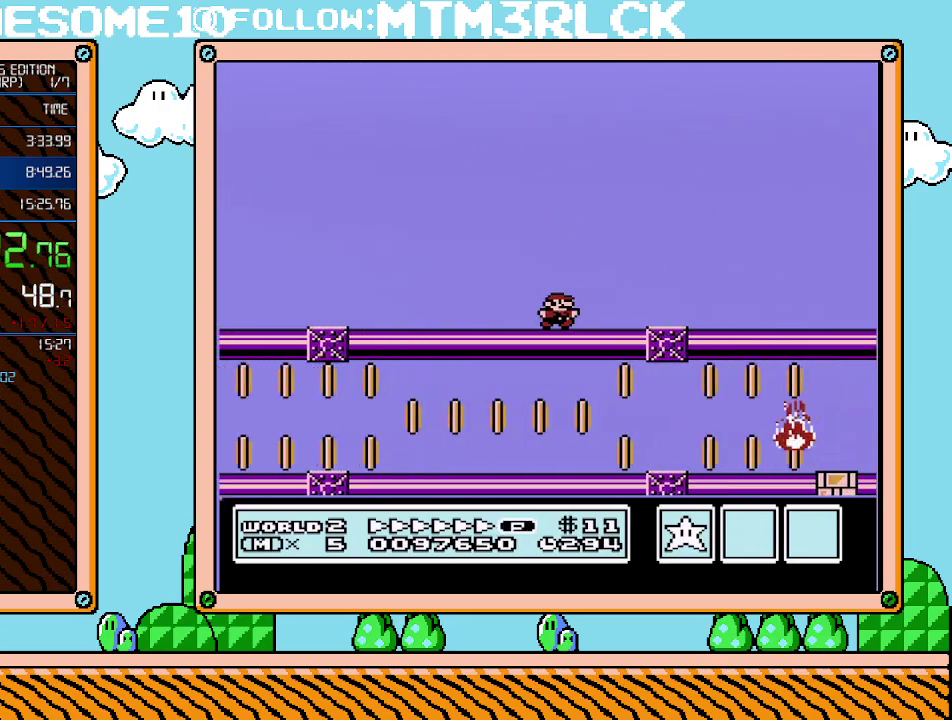
{"buttons": ["A", "B", "DPAD_RIGHT"], "events": [[283, "A", "down"]]}
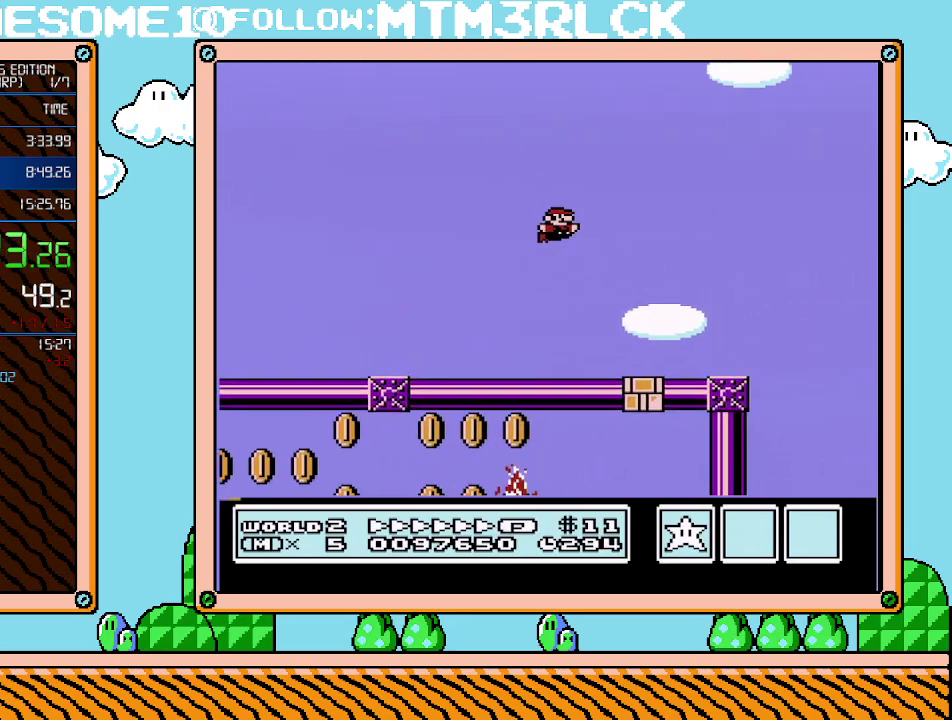
{"buttons": ["B", "DPAD_RIGHT"], "events": [[17, "A", "up"]]}
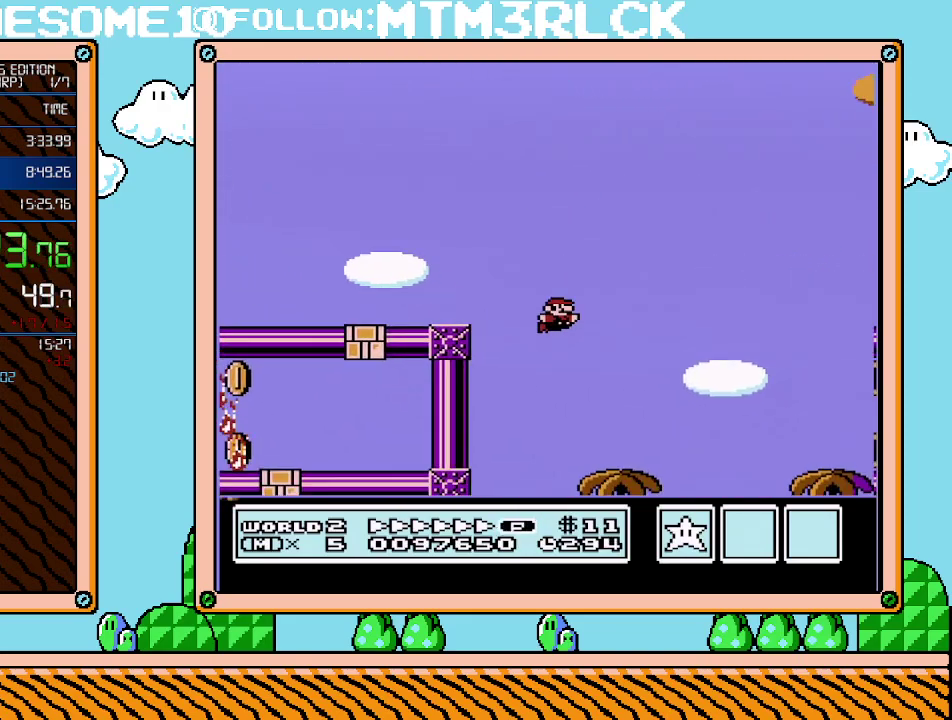
{"buttons": ["B", "DPAD_RIGHT"], "events": []}
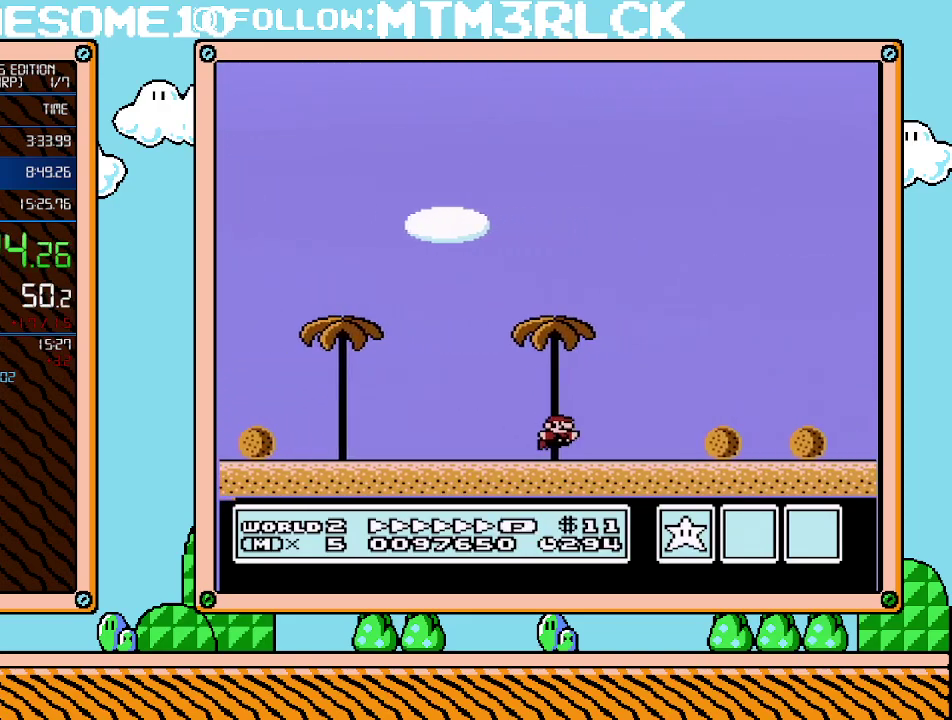
{"buttons": ["B", "DPAD_RIGHT"], "events": []}
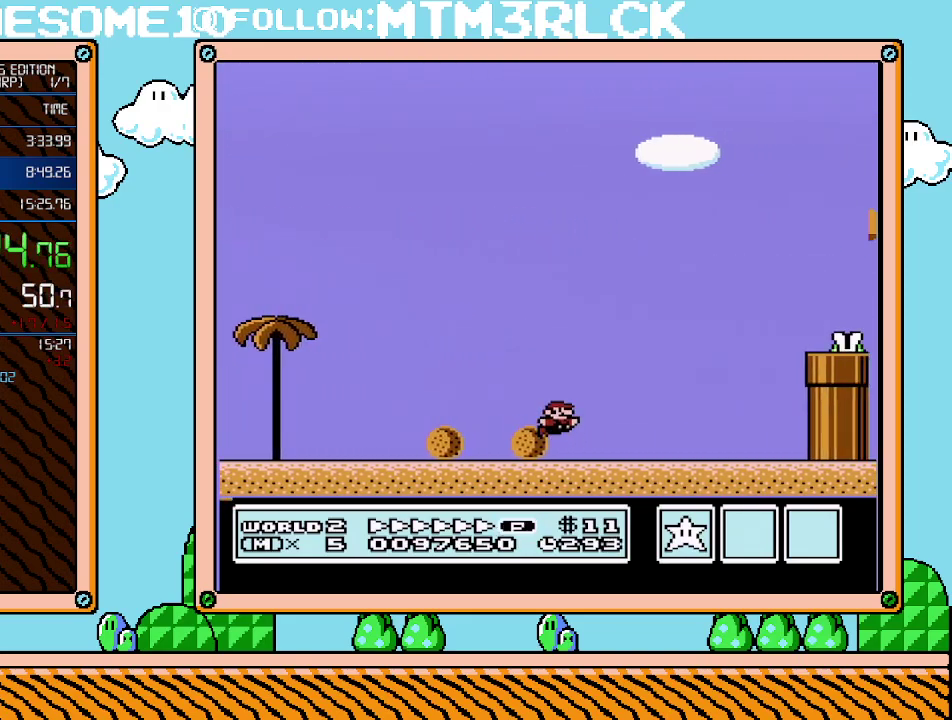
{"buttons": ["B", "DPAD_RIGHT"], "events": [[17, "A", "down"], [450, "A", "up"]]}
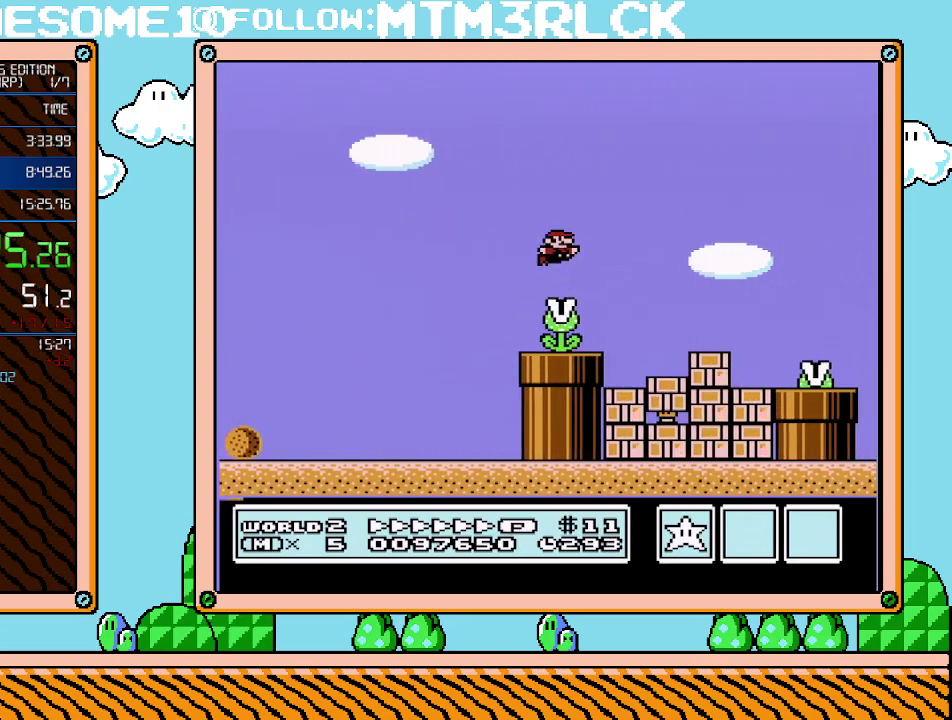
{"buttons": ["A", "B", "DPAD_RIGHT"], "events": [[383, "A", "down"]]}
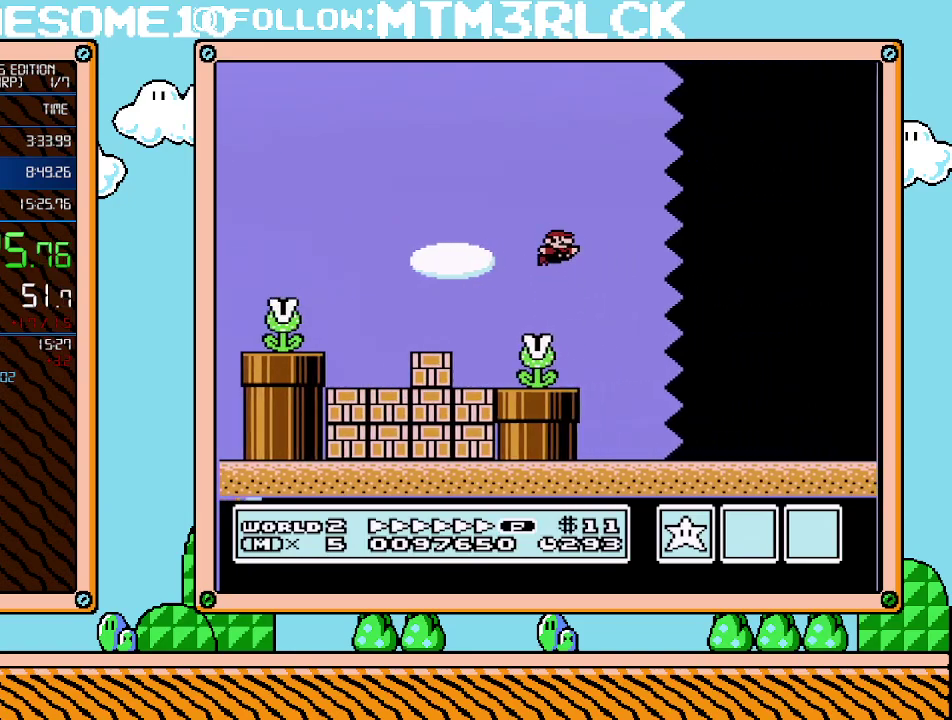
{"buttons": ["B", "DPAD_RIGHT"], "events": [[17, "A", "up"]]}
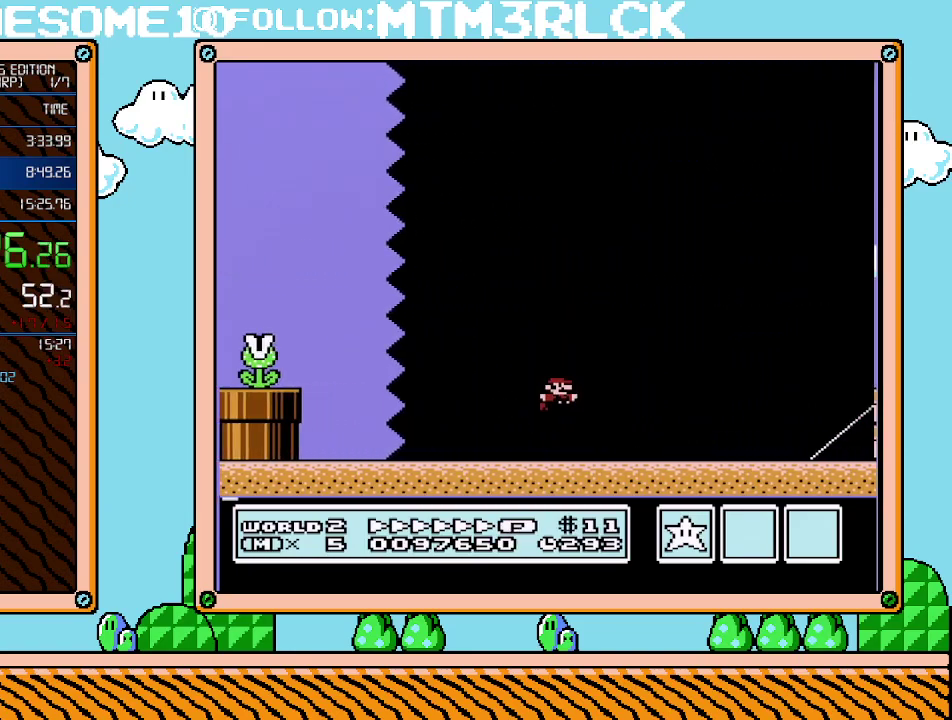
{"buttons": ["A", "B", "DPAD_RIGHT"], "events": [[417, "A", "down"]]}
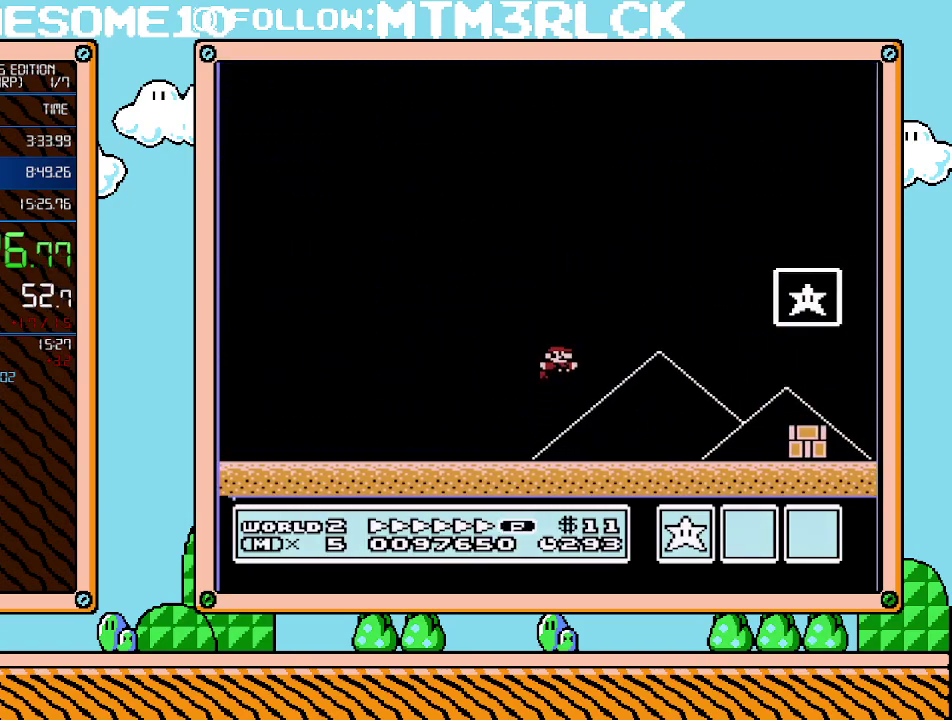
{"buttons": ["B", "DPAD_LEFT"], "events": [[317, "DPAD_RIGHT", "up"], [350, "DPAD_LEFT", "down"], [417, "A", "up"]]}
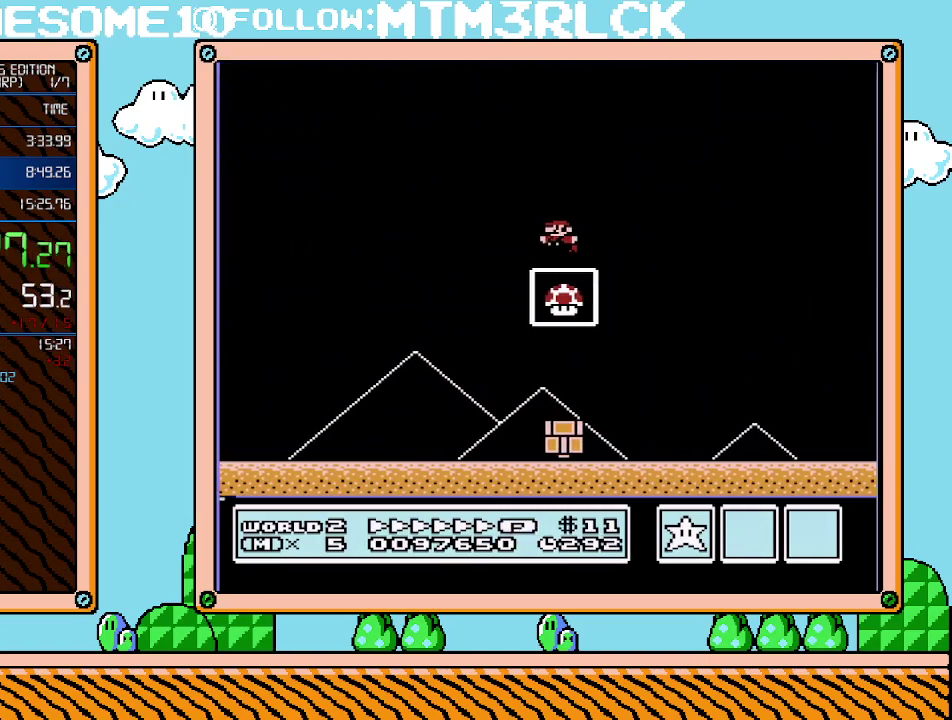
{"buttons": ["B"], "events": [[483, "DPAD_LEFT", "up"]]}
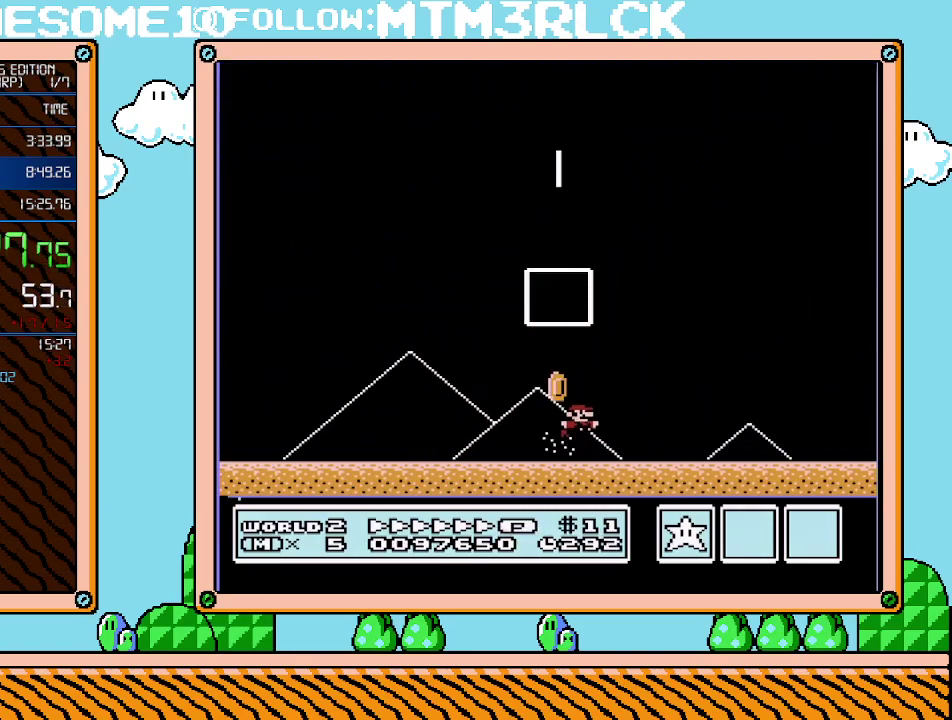
{"buttons": [], "events": [[167, "B", "up"]]}